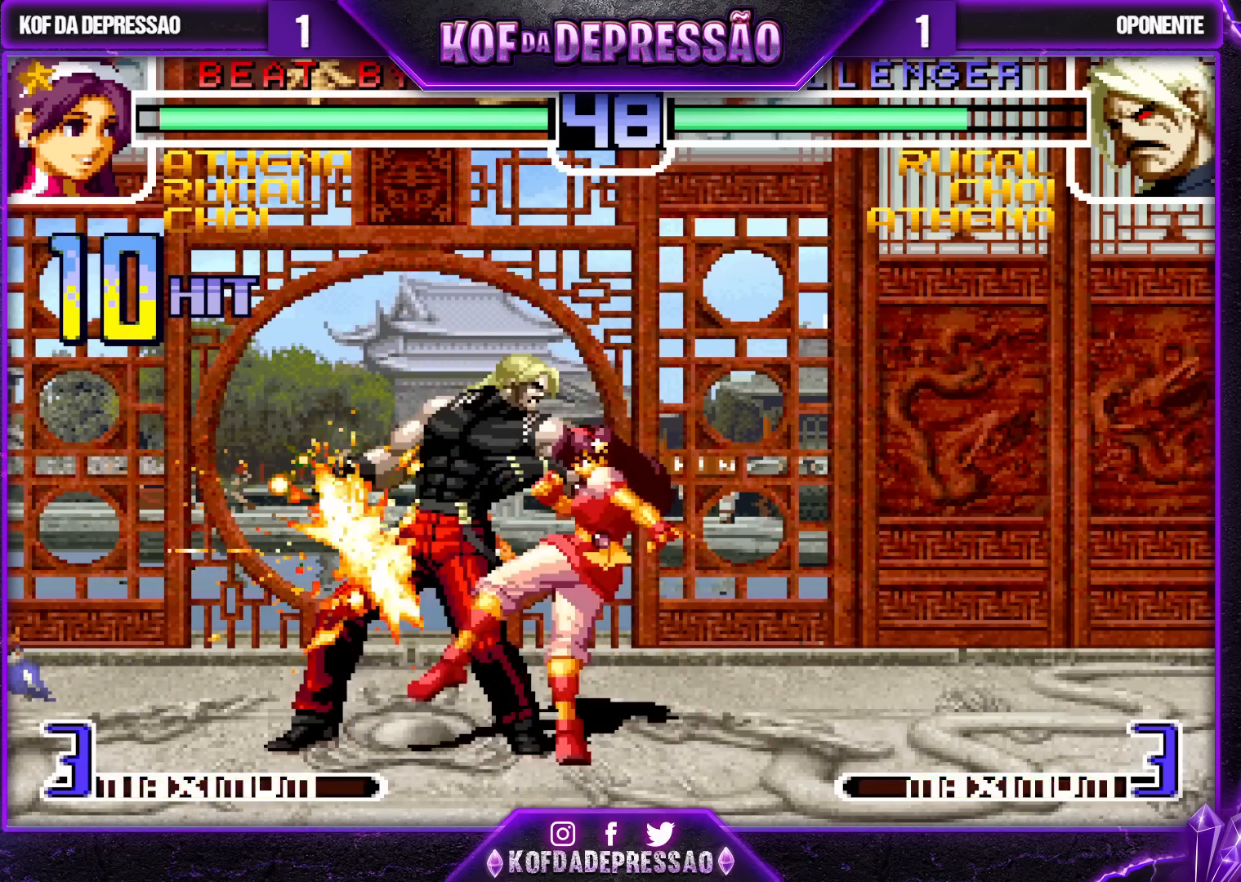
Gameplay with a controller (arcade stick); each line is a JSON object with the inputs held at the frame after it. "events" lists button and stick changes between this image and that frame as [ms after this image, input, new state], when the widget could be followed in between. Not read: L3 R3.
{"buttons": ["SQUARE"], "left_stick": "left", "events": [[17, "CROSS", "down"], [83, "CROSS", "up"], [117, "CROSS", "down"], [183, "CROSS", "up"], [250, "left_stick", "left"], [350, "left_stick", "down"], [417, "SQUARE", "down"], [417, "left_stick", "left"]]}
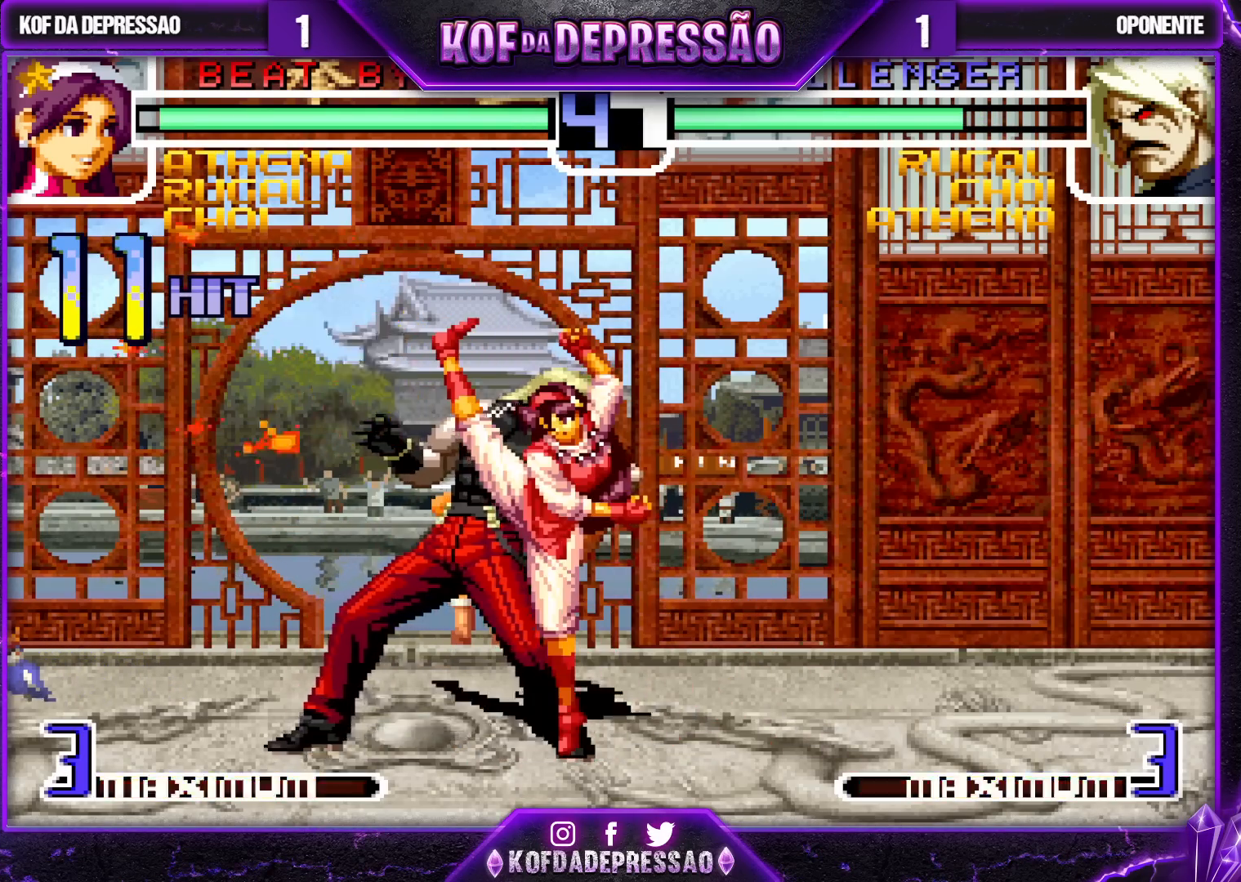
{"buttons": [], "left_stick": "center", "events": [[17, "SQUARE", "up"], [17, "left_stick", "center"]]}
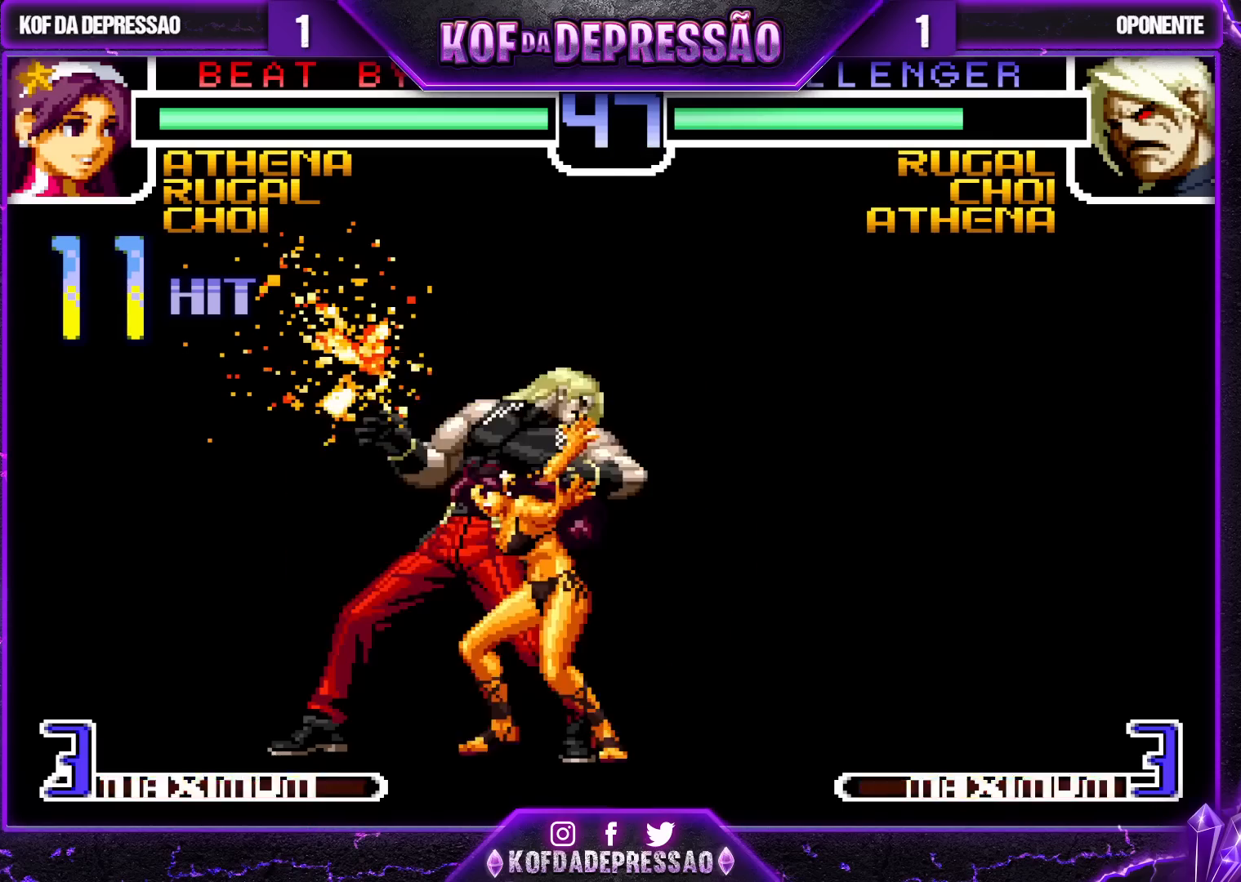
{"buttons": [], "left_stick": "center", "events": []}
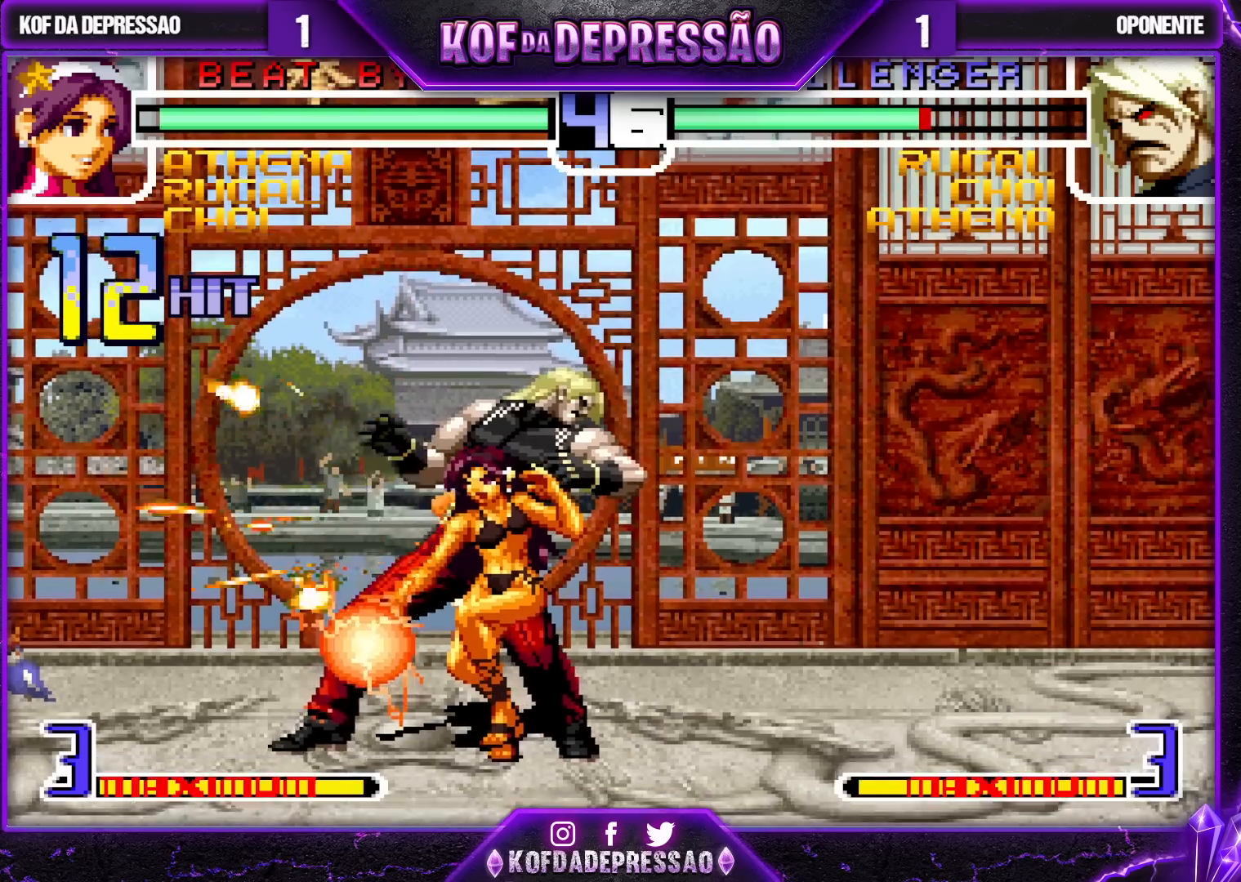
{"buttons": [], "left_stick": "center", "events": []}
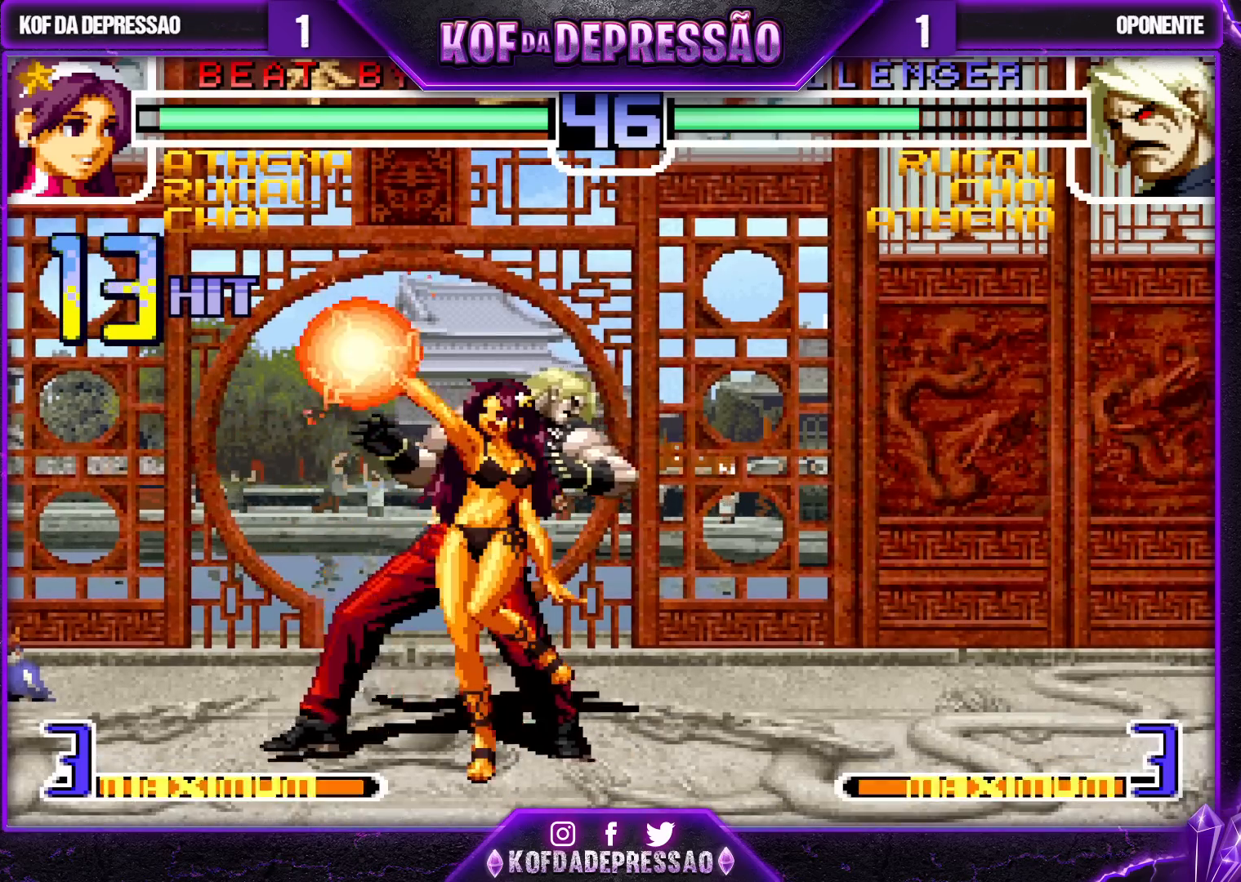
{"buttons": ["SQUARE"], "left_stick": "center", "events": [[467, "CIRCLE", "down"], [467, "SQUARE", "down"], [500, "CIRCLE", "up"]]}
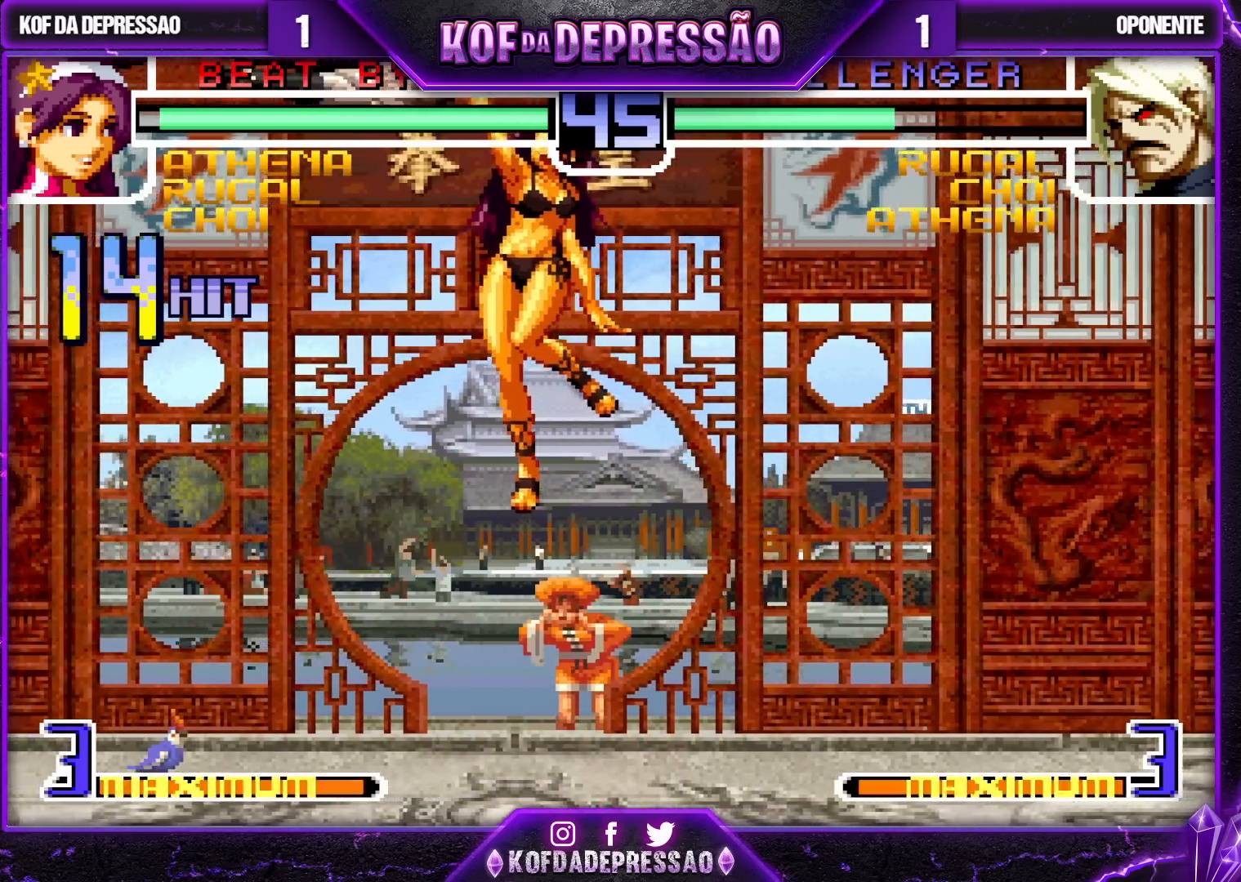
{"buttons": [], "left_stick": "left", "events": [[33, "CROSS", "down"], [33, "SQUARE", "up"], [67, "SQUARE", "down"], [67, "TRIANGLE", "down"], [267, "CROSS", "up"], [283, "SQUARE", "up"], [300, "TRIANGLE", "up"], [500, "left_stick", "left"]]}
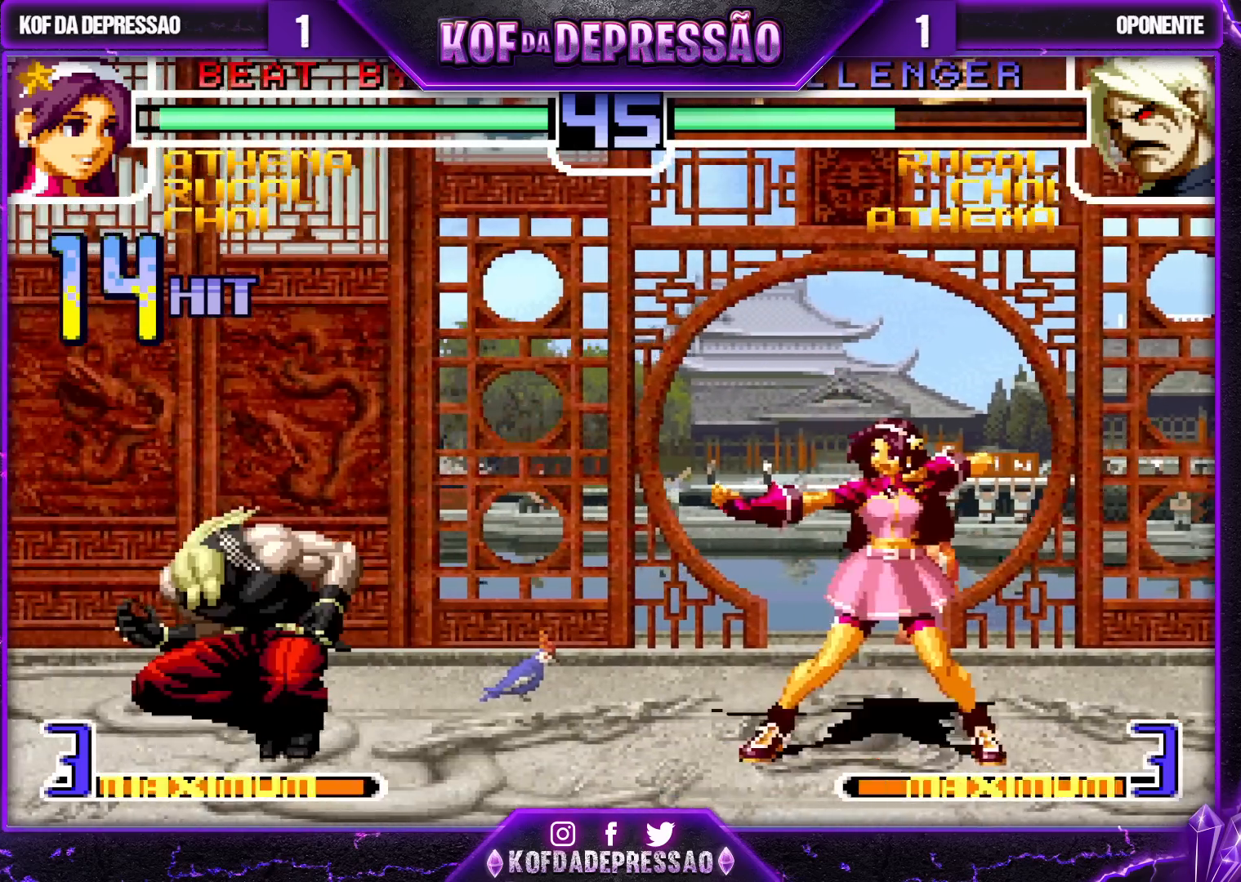
{"buttons": [], "left_stick": "down-right", "events": [[367, "left_stick", "down-right"]]}
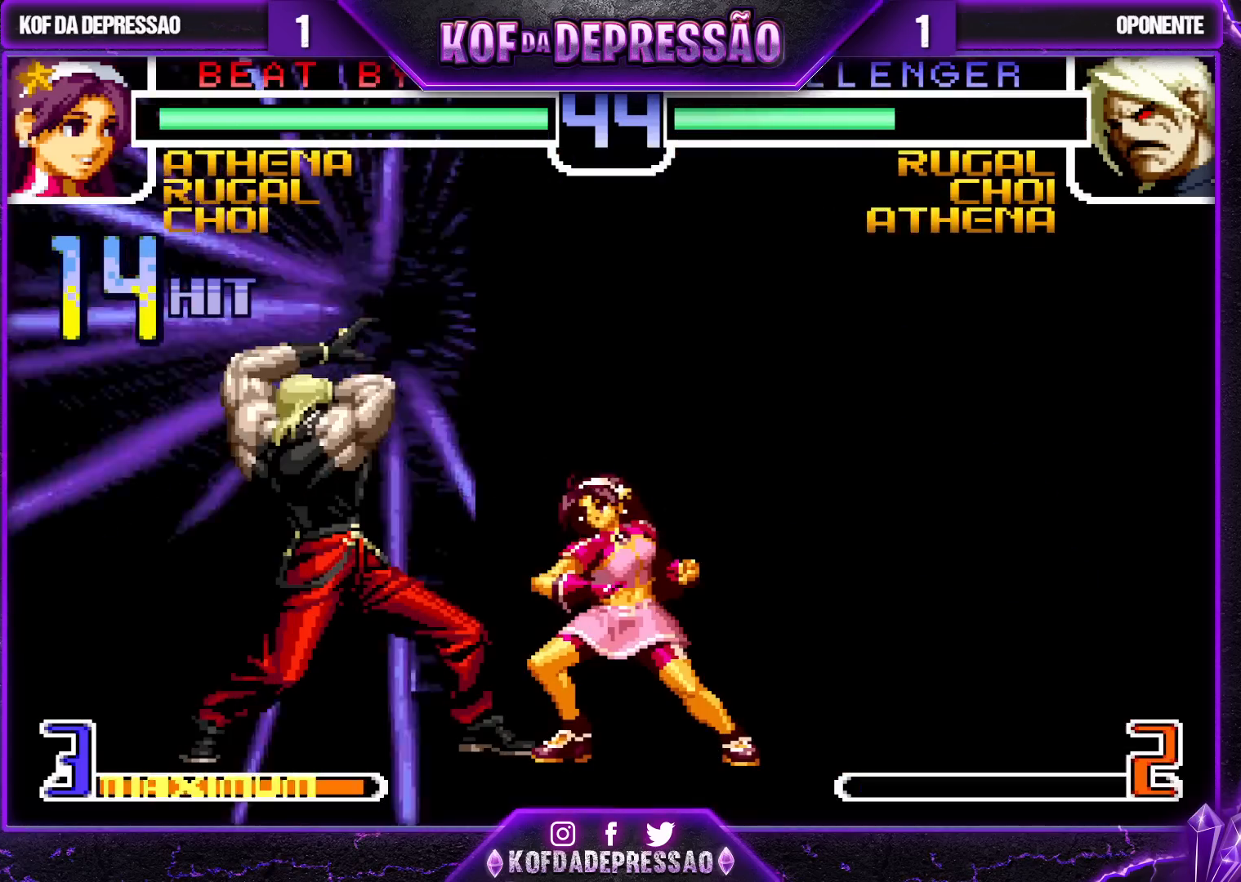
{"buttons": [], "left_stick": "center", "events": [[367, "SQUARE", "down"], [367, "TRIANGLE", "down"], [367, "left_stick", "center"], [433, "SQUARE", "up"], [433, "TRIANGLE", "up"]]}
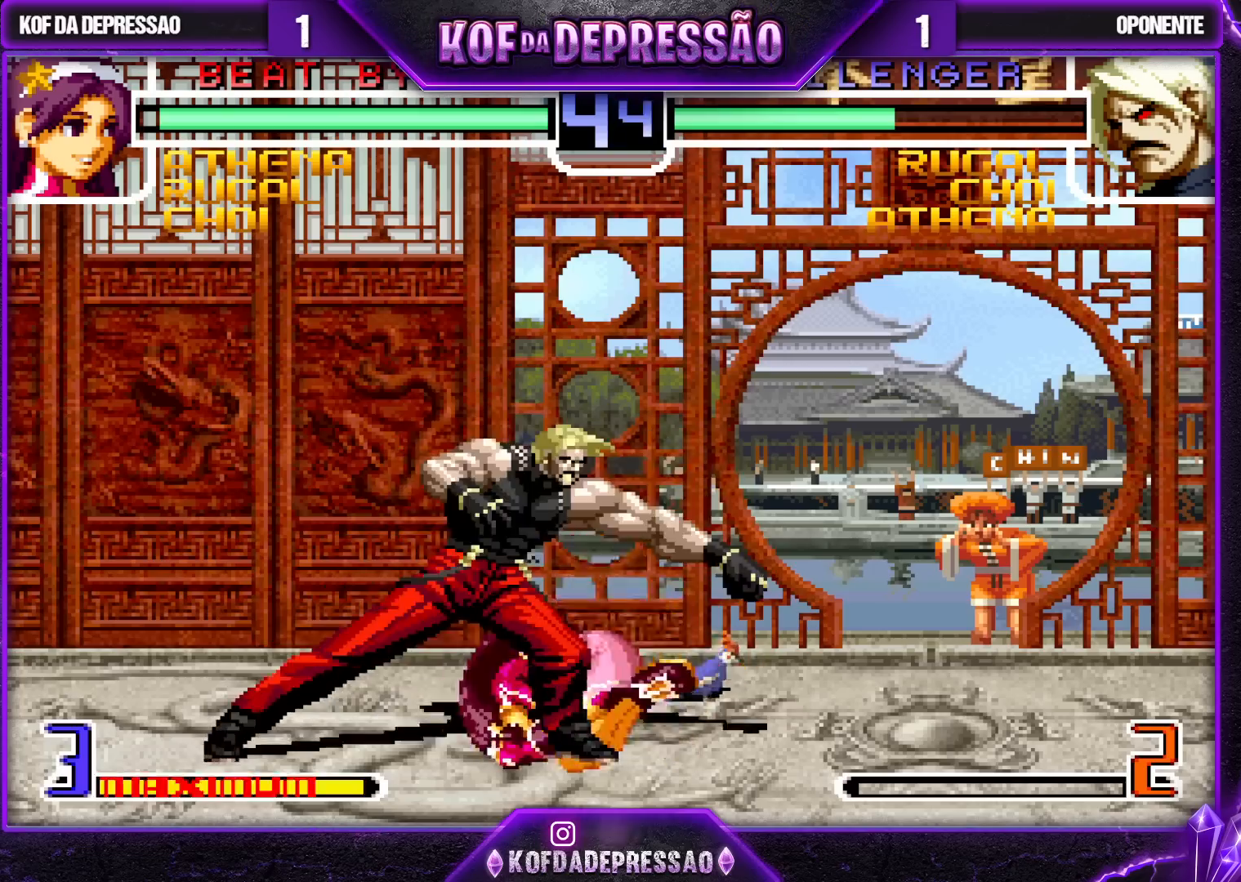
{"buttons": ["CROSS"], "left_stick": "right", "events": [[317, "left_stick", "right"], [333, "CROSS", "down"], [400, "CROSS", "up"], [433, "CROSS", "down"]]}
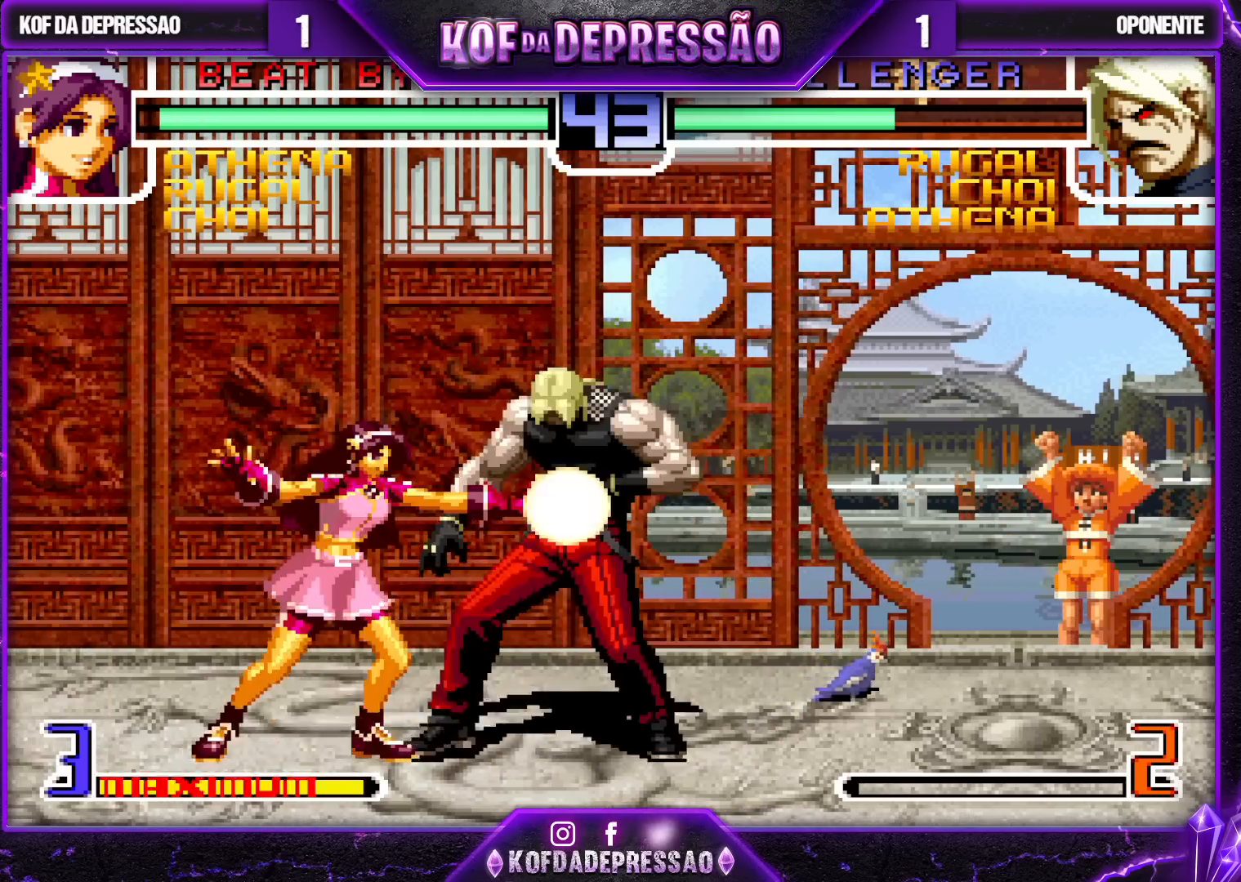
{"buttons": [], "left_stick": "down-right", "events": [[133, "CROSS", "up"], [367, "left_stick", "center"], [467, "left_stick", "down-right"]]}
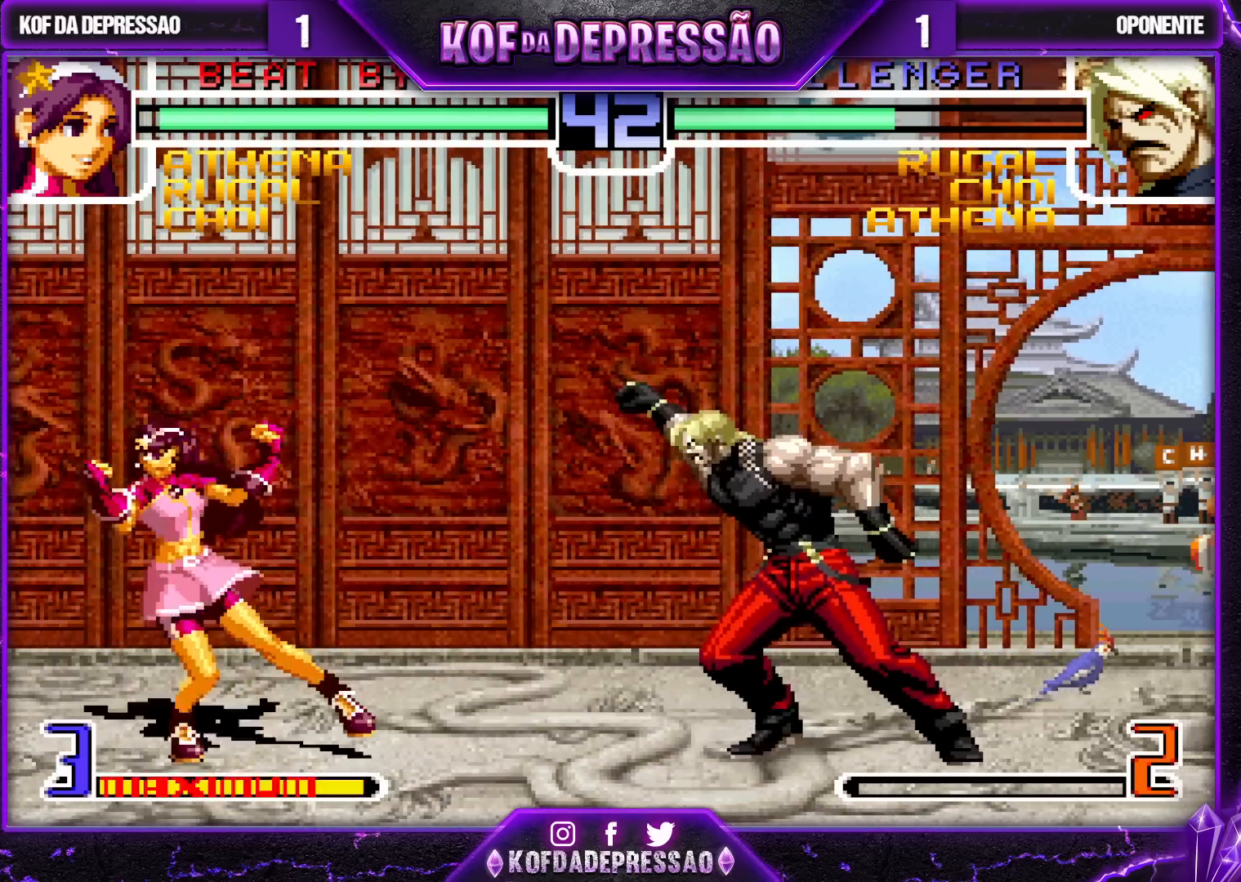
{"buttons": [], "left_stick": "center", "events": [[33, "left_stick", "up-right"], [250, "left_stick", "up"], [400, "left_stick", "center"]]}
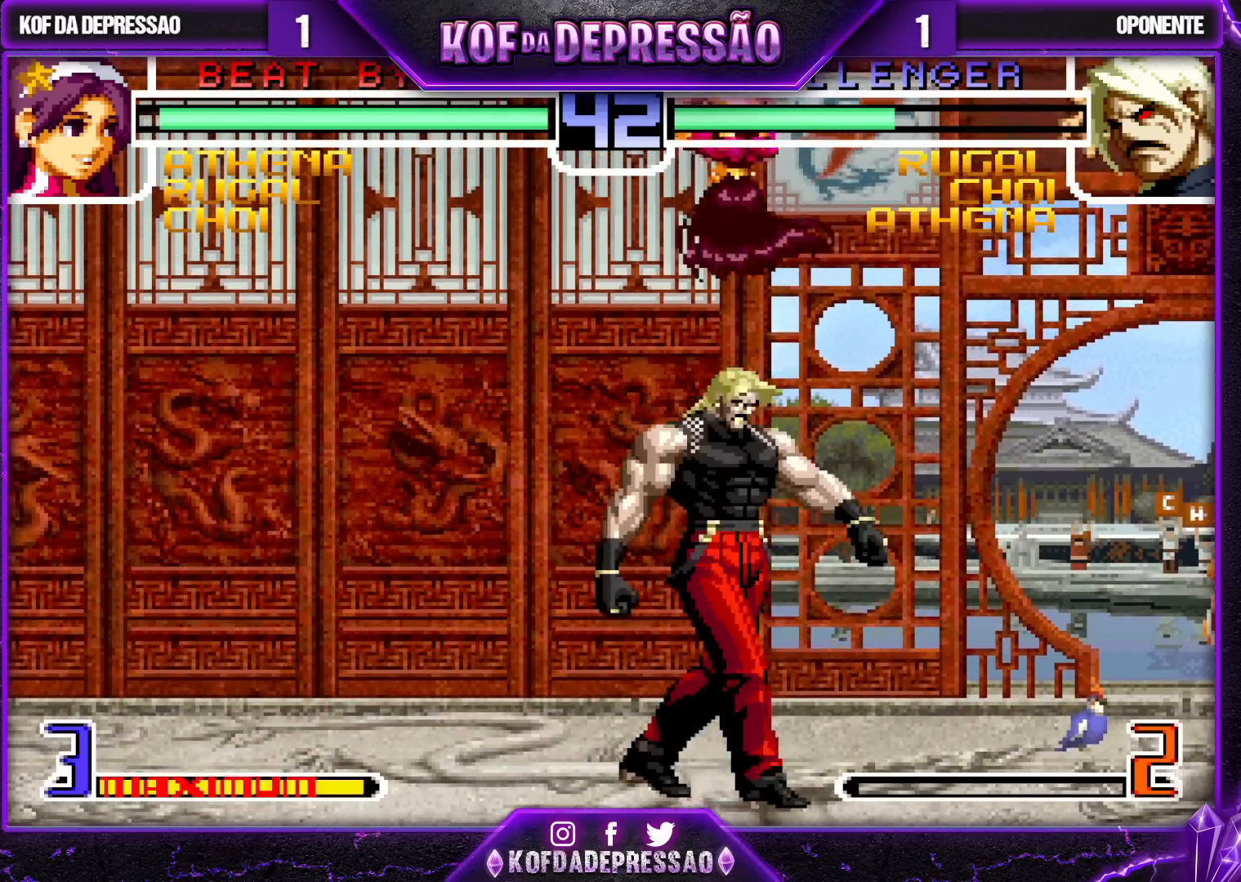
{"buttons": [], "left_stick": "down-right", "events": [[100, "CROSS", "down"], [167, "CROSS", "up"], [233, "left_stick", "down-right"]]}
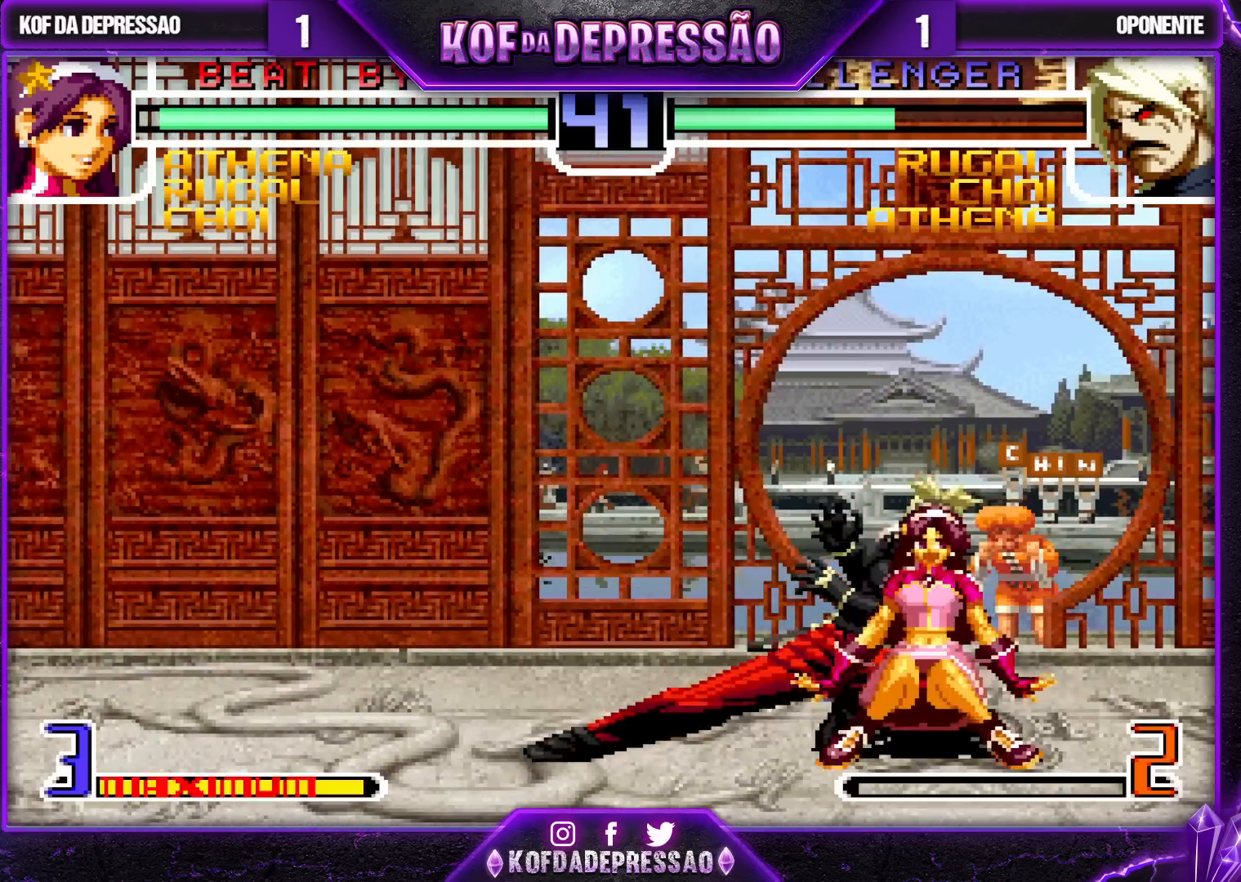
{"buttons": [], "left_stick": "center", "events": [[200, "left_stick", "center"], [233, "SQUARE", "down"], [233, "TRIANGLE", "down"], [300, "SQUARE", "up"], [300, "TRIANGLE", "up"]]}
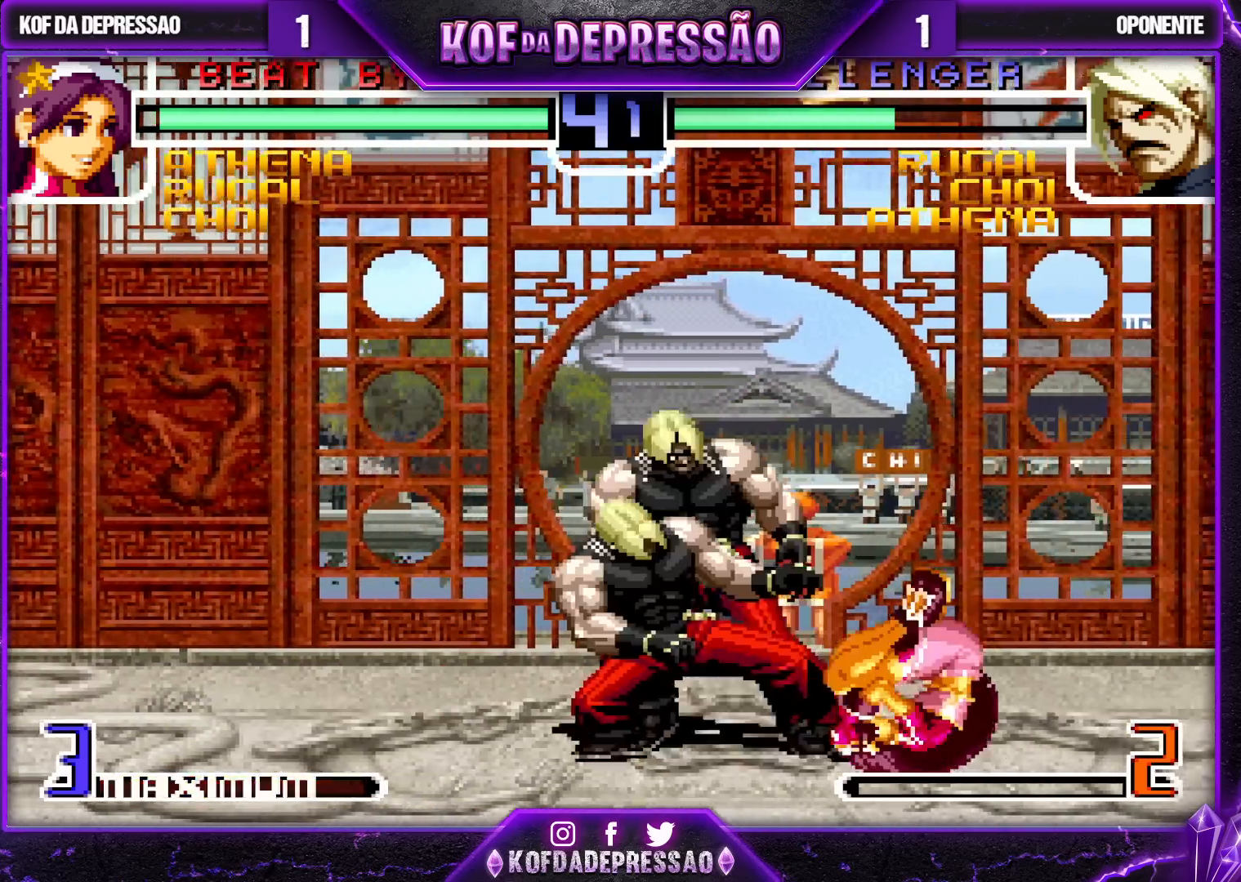
{"buttons": ["SQUARE", "TRIANGLE"], "left_stick": "left", "events": [[400, "left_stick", "left"], [500, "SQUARE", "down"], [500, "TRIANGLE", "down"]]}
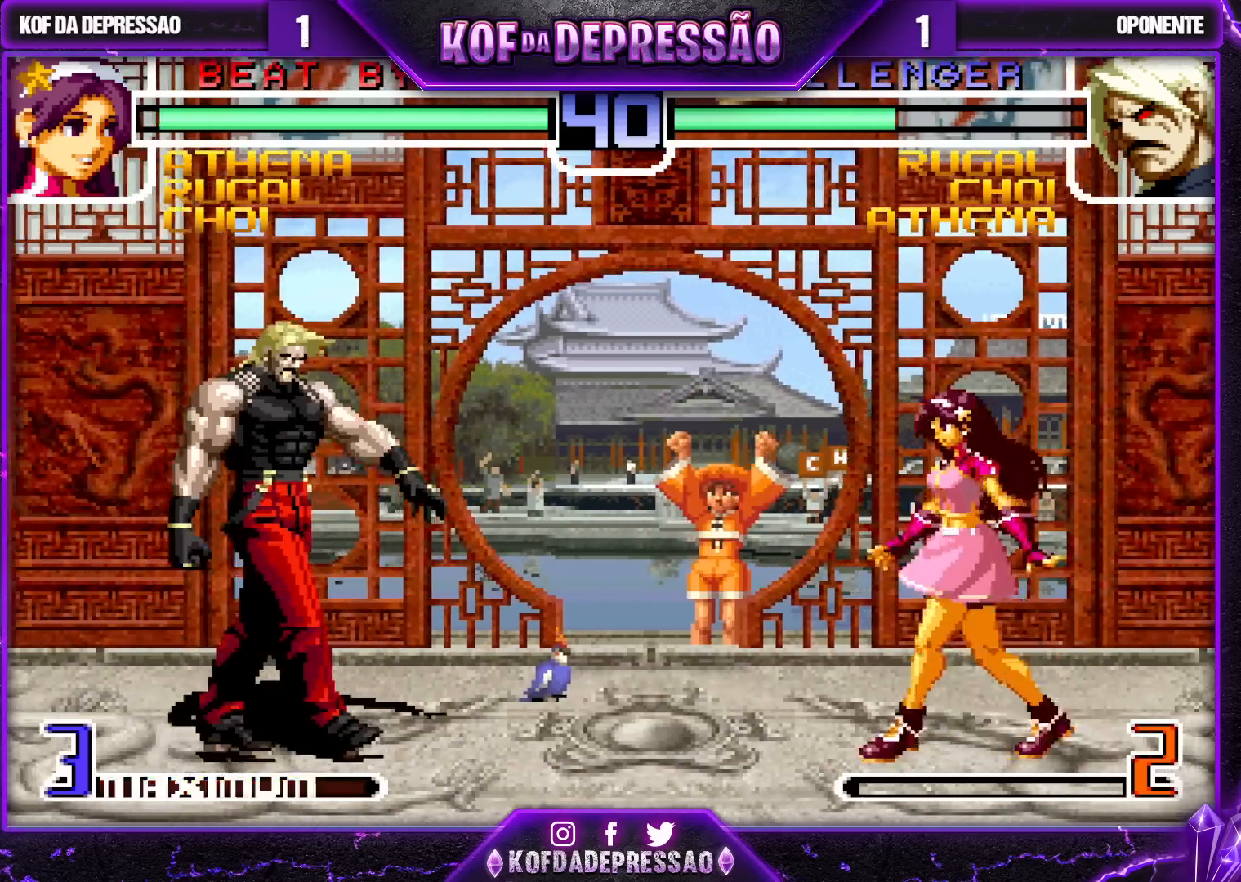
{"buttons": [], "left_stick": "down-right", "events": [[67, "SQUARE", "up"], [67, "TRIANGLE", "up"], [267, "left_stick", "center"], [333, "left_stick", "down-right"]]}
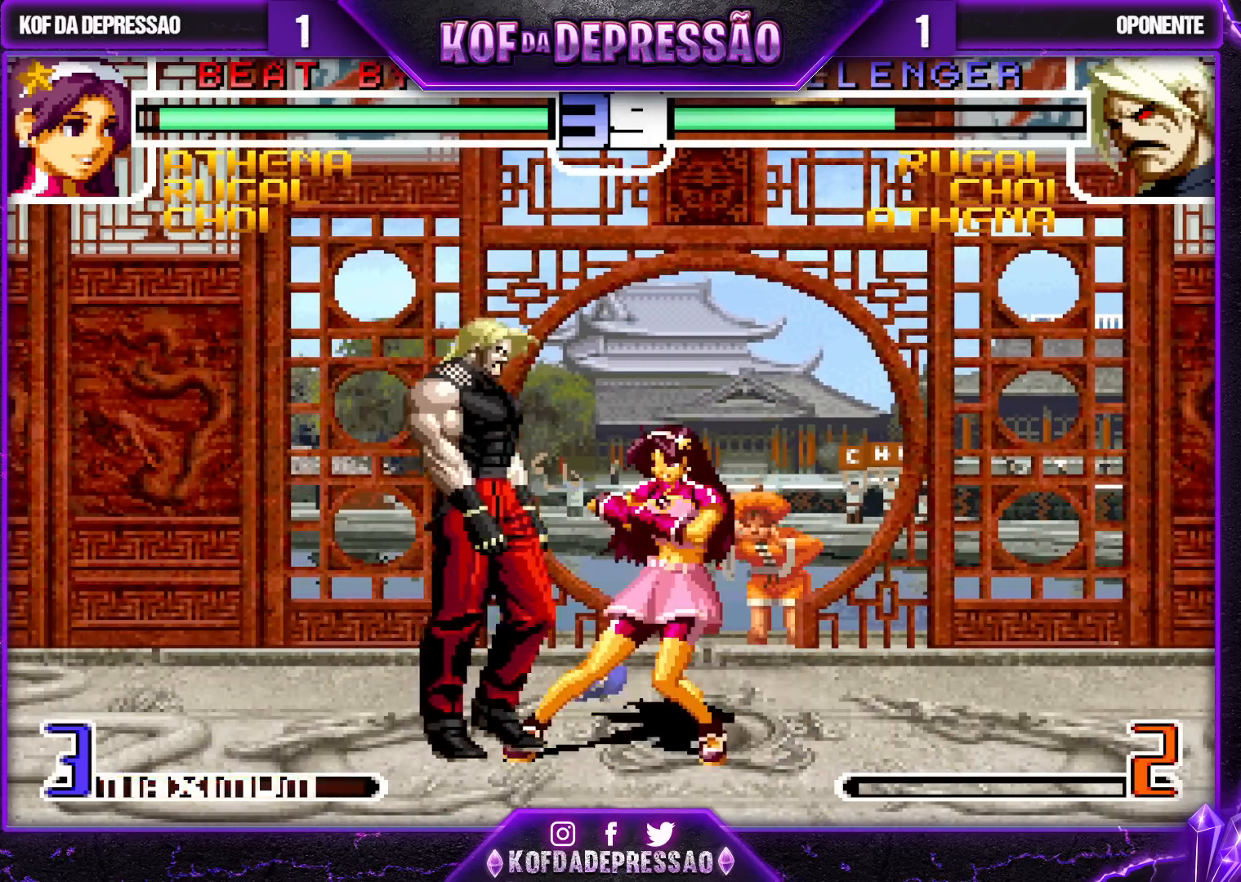
{"buttons": ["CROSS", "R1"], "left_stick": "down-right", "events": [[267, "CROSS", "down"], [267, "R1", "down"], [383, "CROSS", "up"], [400, "R1", "up"], [467, "CROSS", "down"], [467, "R1", "down"]]}
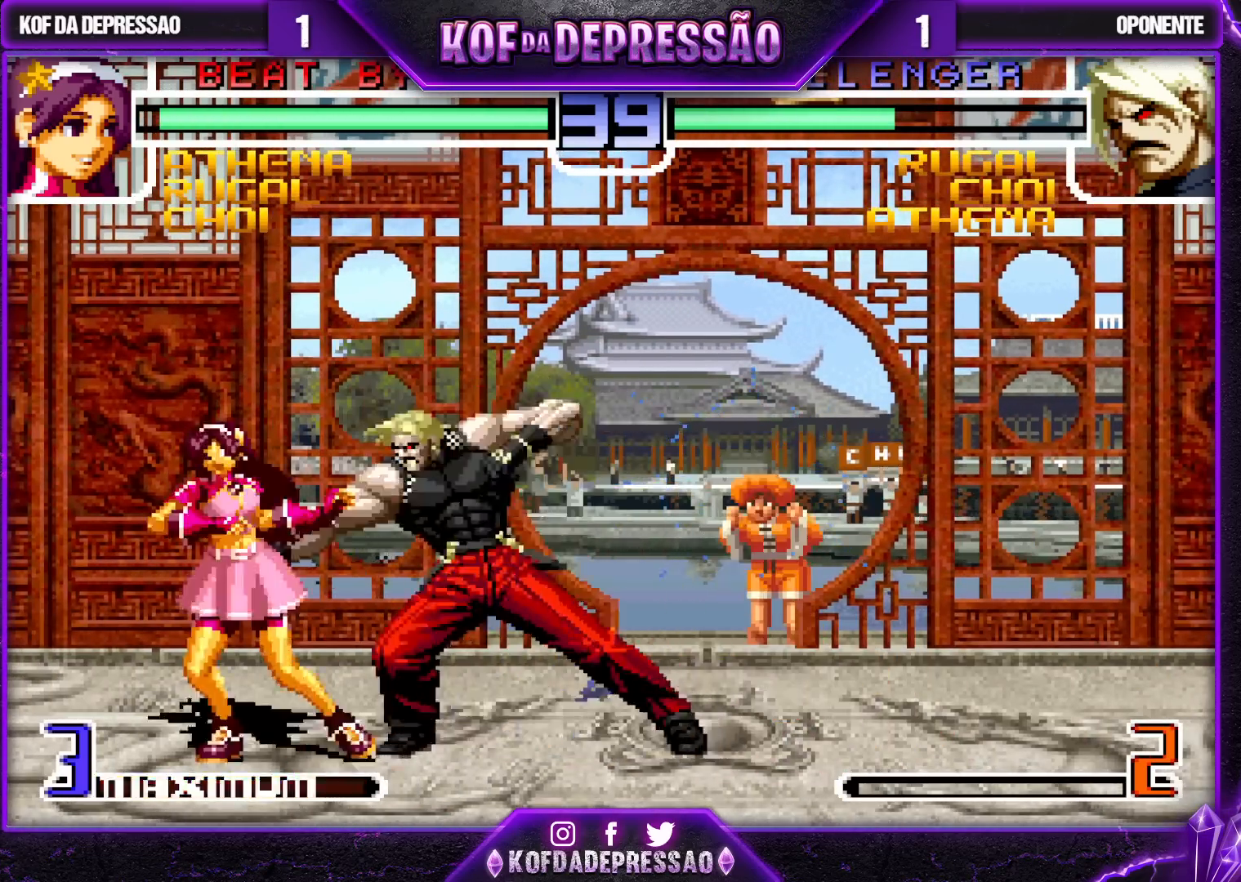
{"buttons": ["SQUARE", "TRIANGLE"], "left_stick": "center", "events": [[133, "left_stick", "center"], [233, "CROSS", "up"], [233, "R1", "up"], [383, "SQUARE", "down"], [383, "TRIANGLE", "down"], [400, "SQUARE", "up"], [400, "TRIANGLE", "up"], [467, "SQUARE", "down"], [467, "TRIANGLE", "down"]]}
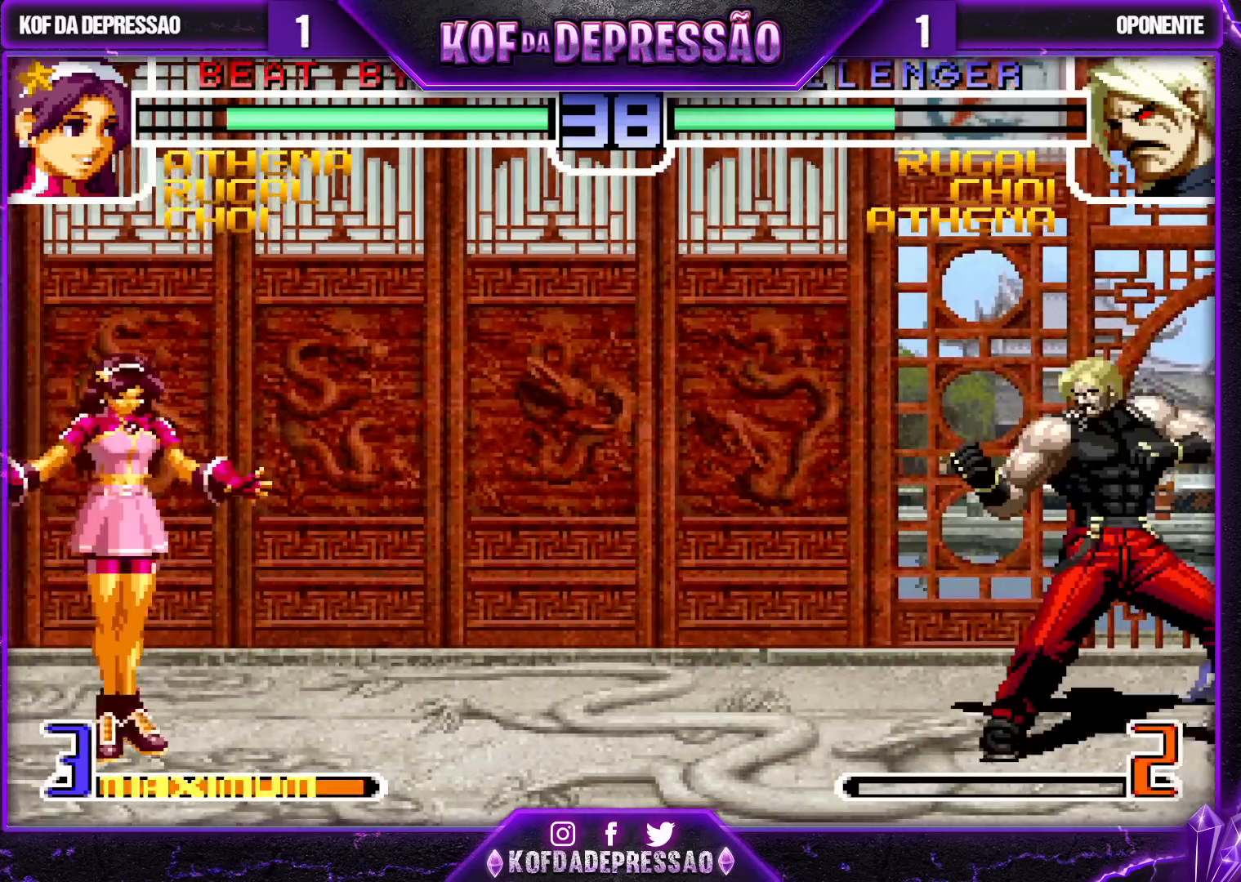
{"buttons": ["TRIANGLE"], "left_stick": "center", "events": [[17, "SQUARE", "up"], [17, "TRIANGLE", "up"], [33, "SQUARE", "down"], [33, "TRIANGLE", "down"], [100, "SQUARE", "up"], [100, "TRIANGLE", "up"], [167, "left_stick", "right"], [233, "left_stick", "down"], [317, "TRIANGLE", "down"], [317, "left_stick", "left"], [483, "left_stick", "center"]]}
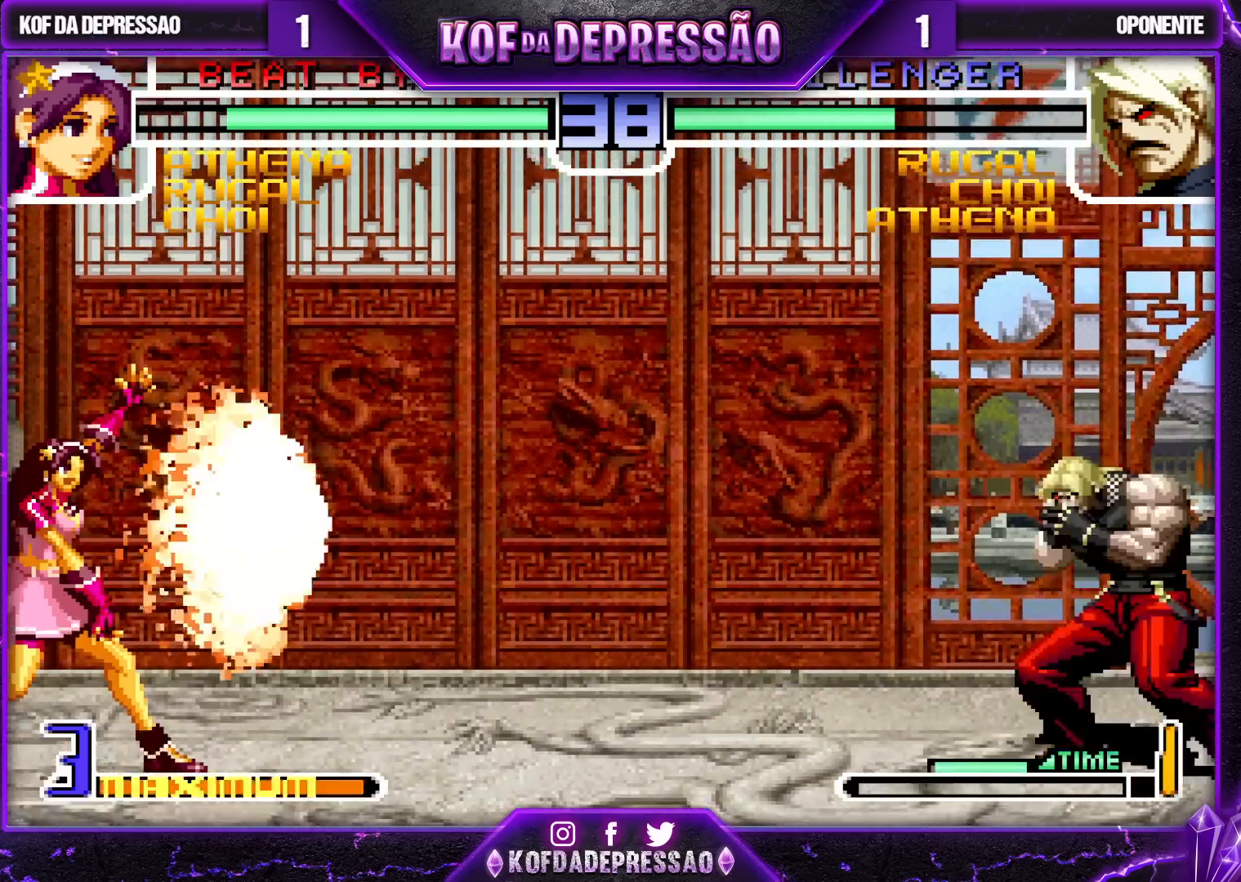
{"buttons": ["TRIANGLE"], "left_stick": "center", "events": []}
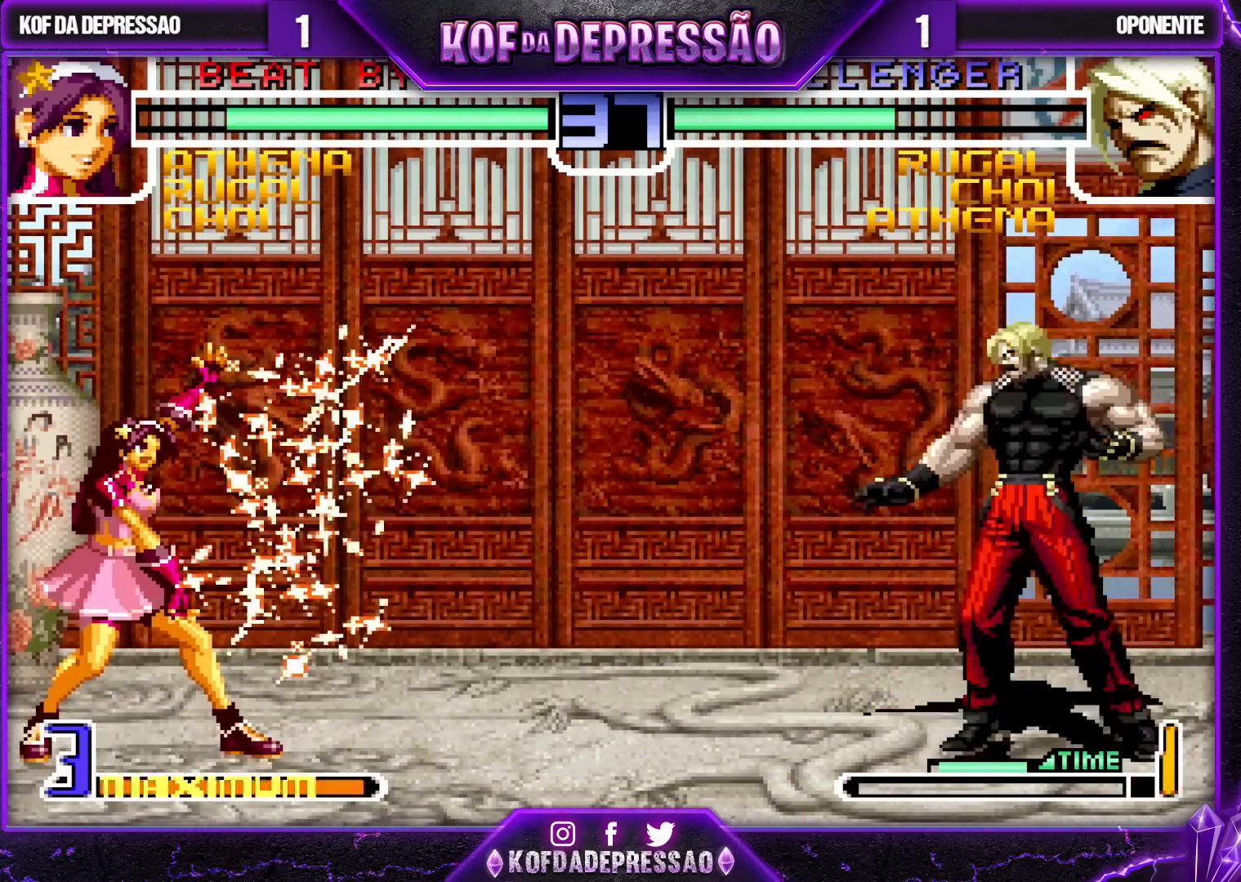
{"buttons": [], "left_stick": "down-left", "events": [[167, "TRIANGLE", "up"], [200, "left_stick", "left"], [267, "left_stick", "down-left"]]}
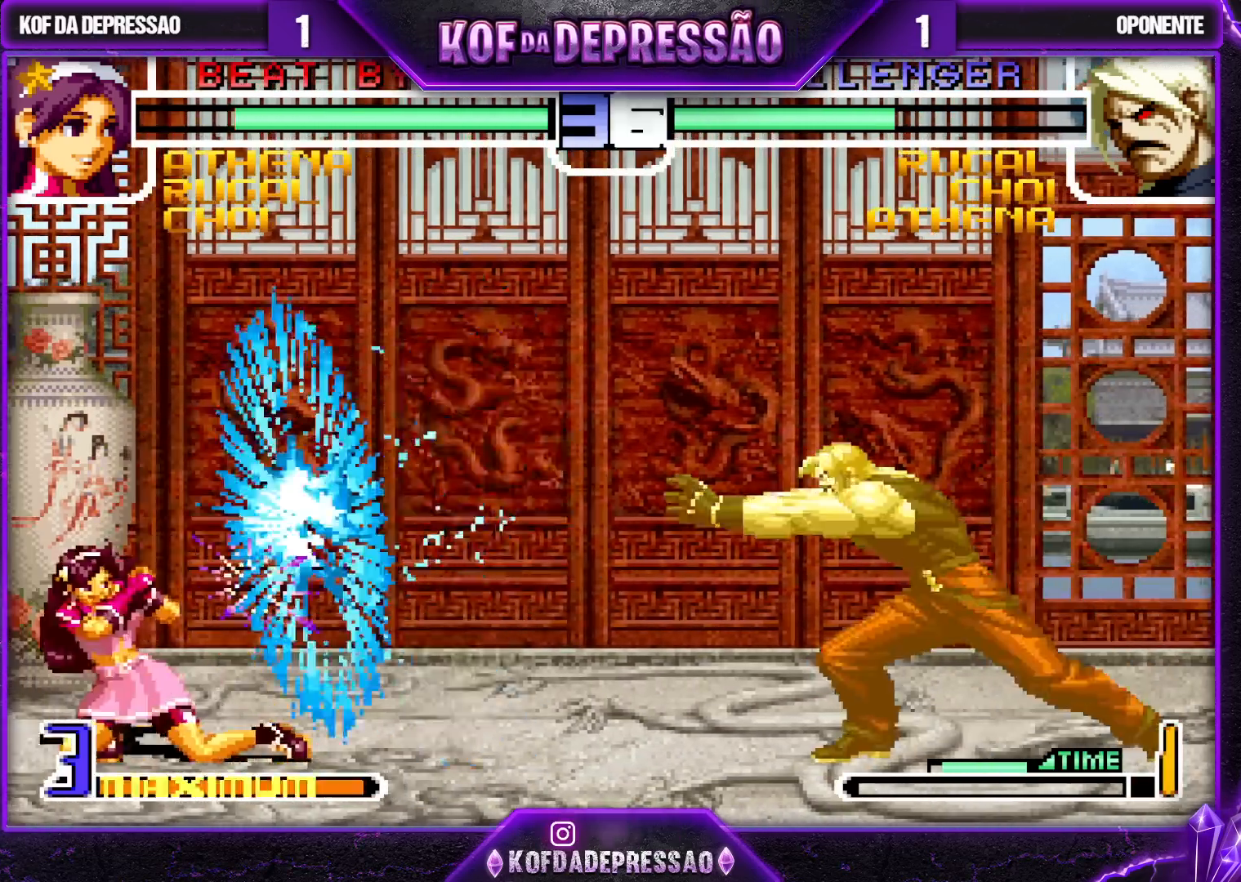
{"buttons": [], "left_stick": "center", "events": [[383, "left_stick", "center"], [433, "left_stick", "right"], [500, "left_stick", "center"]]}
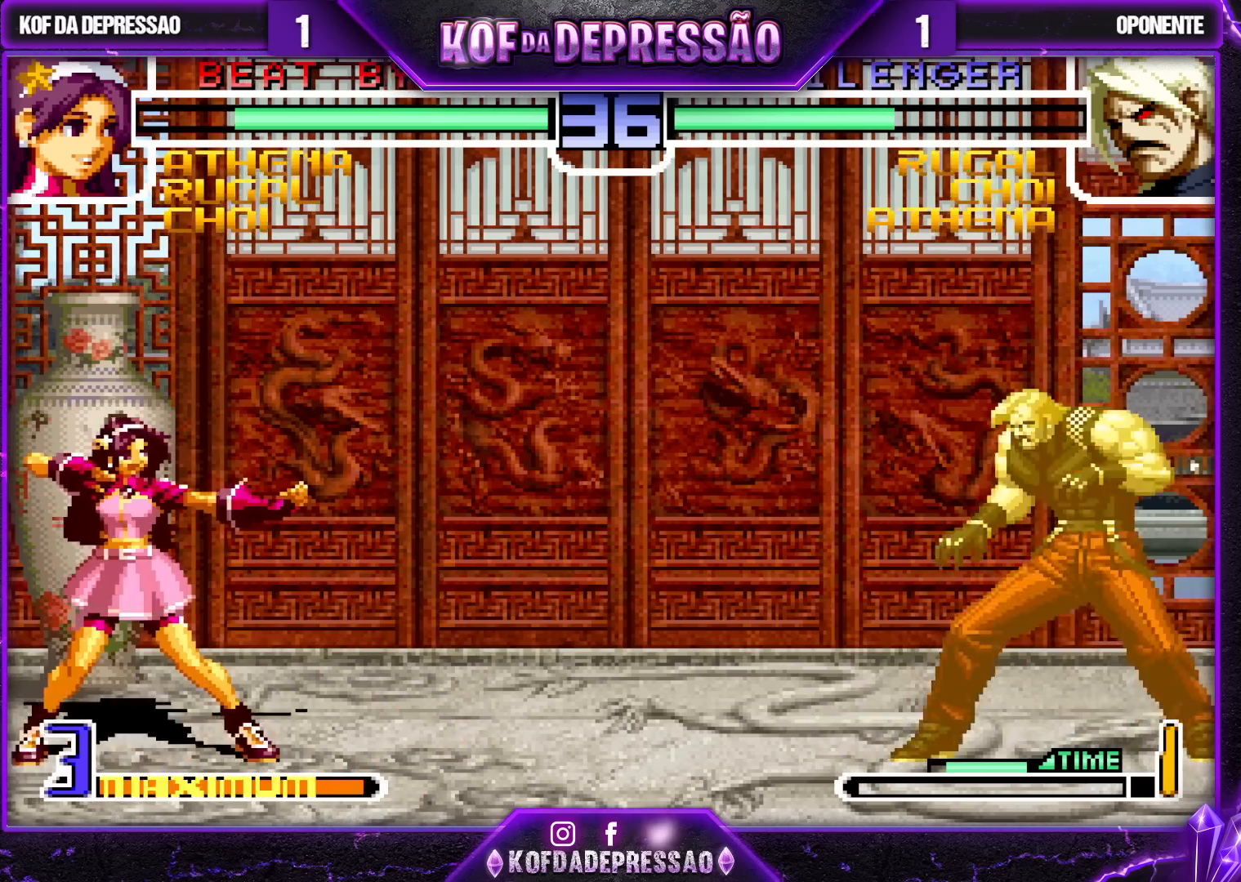
{"buttons": [], "left_stick": "down-left", "events": [[33, "left_stick", "right"], [150, "left_stick", "down-left"]]}
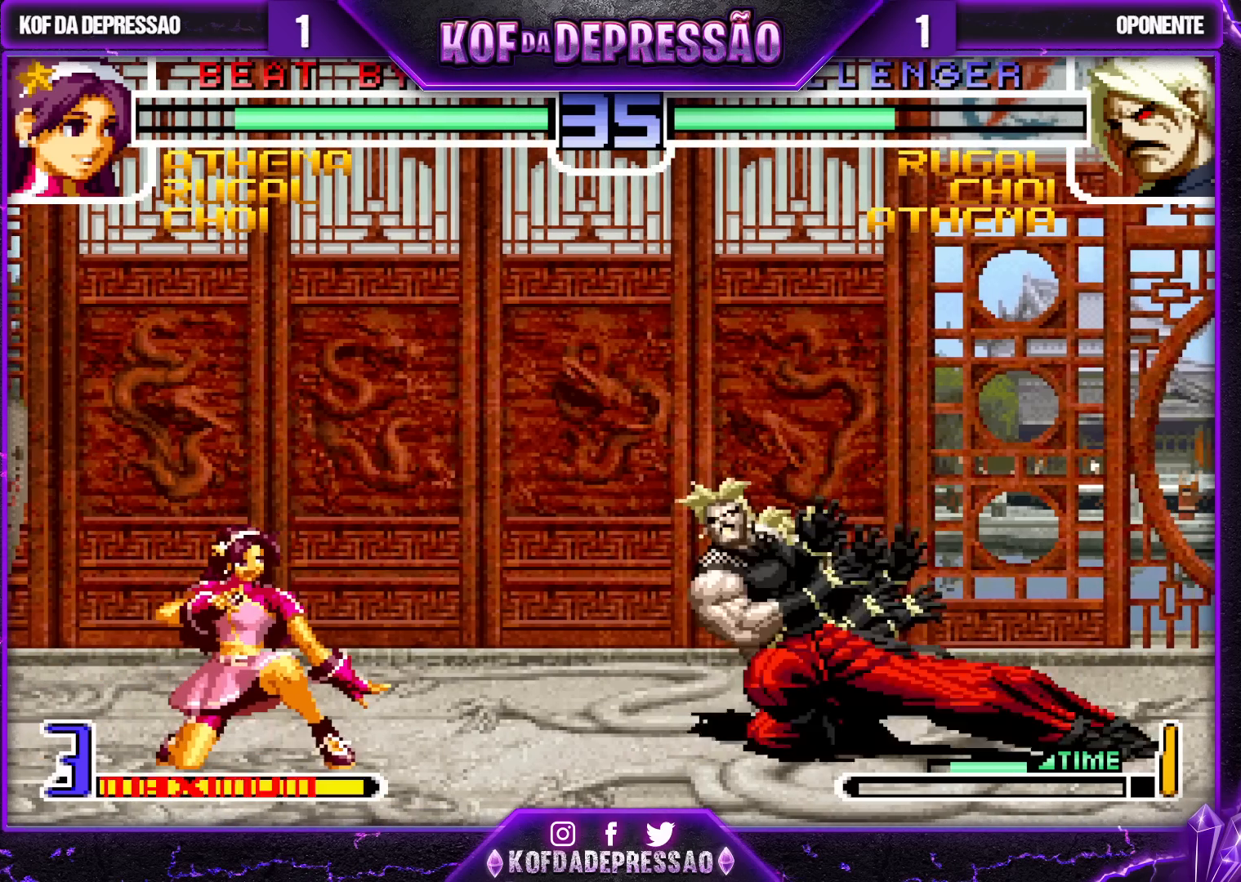
{"buttons": [], "left_stick": "down-left", "events": []}
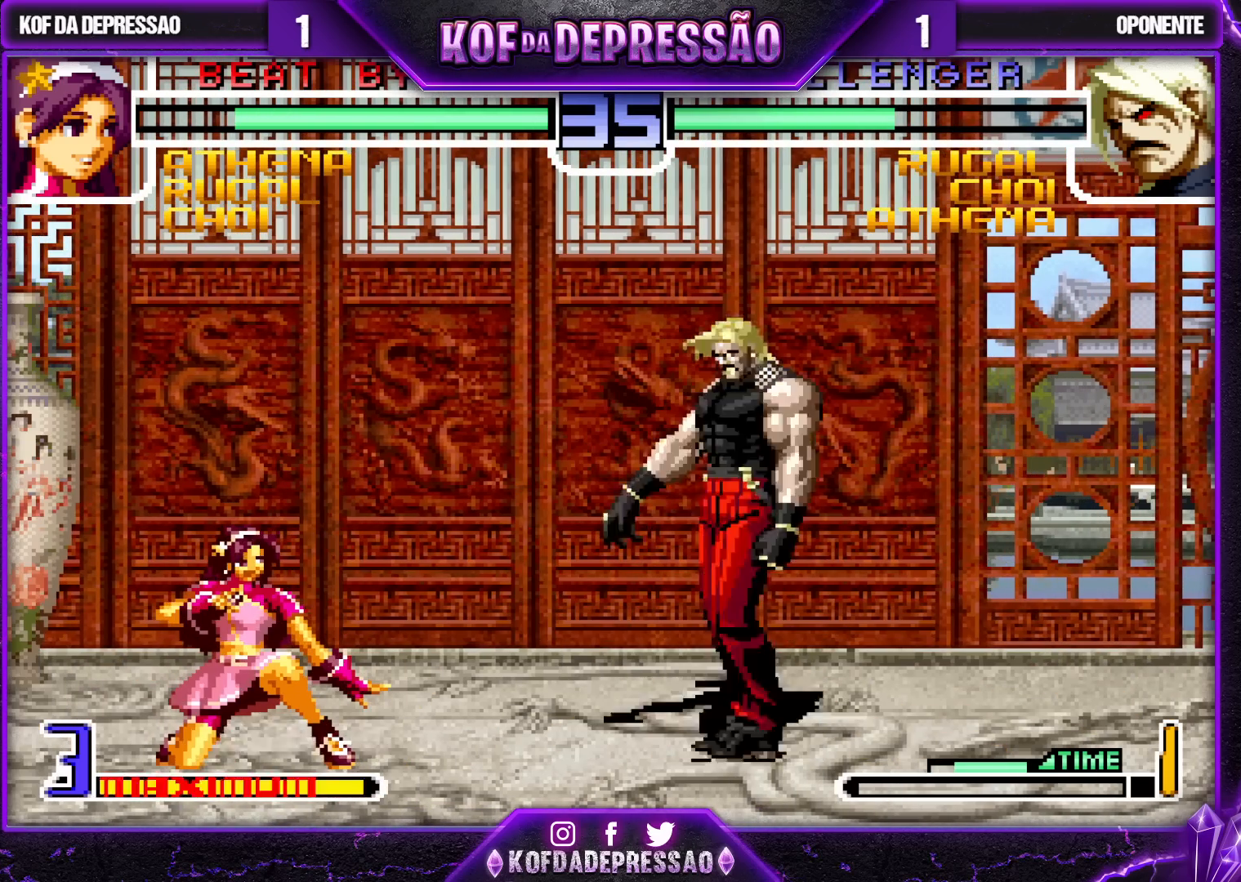
{"buttons": [], "left_stick": "left", "events": [[367, "left_stick", "left"]]}
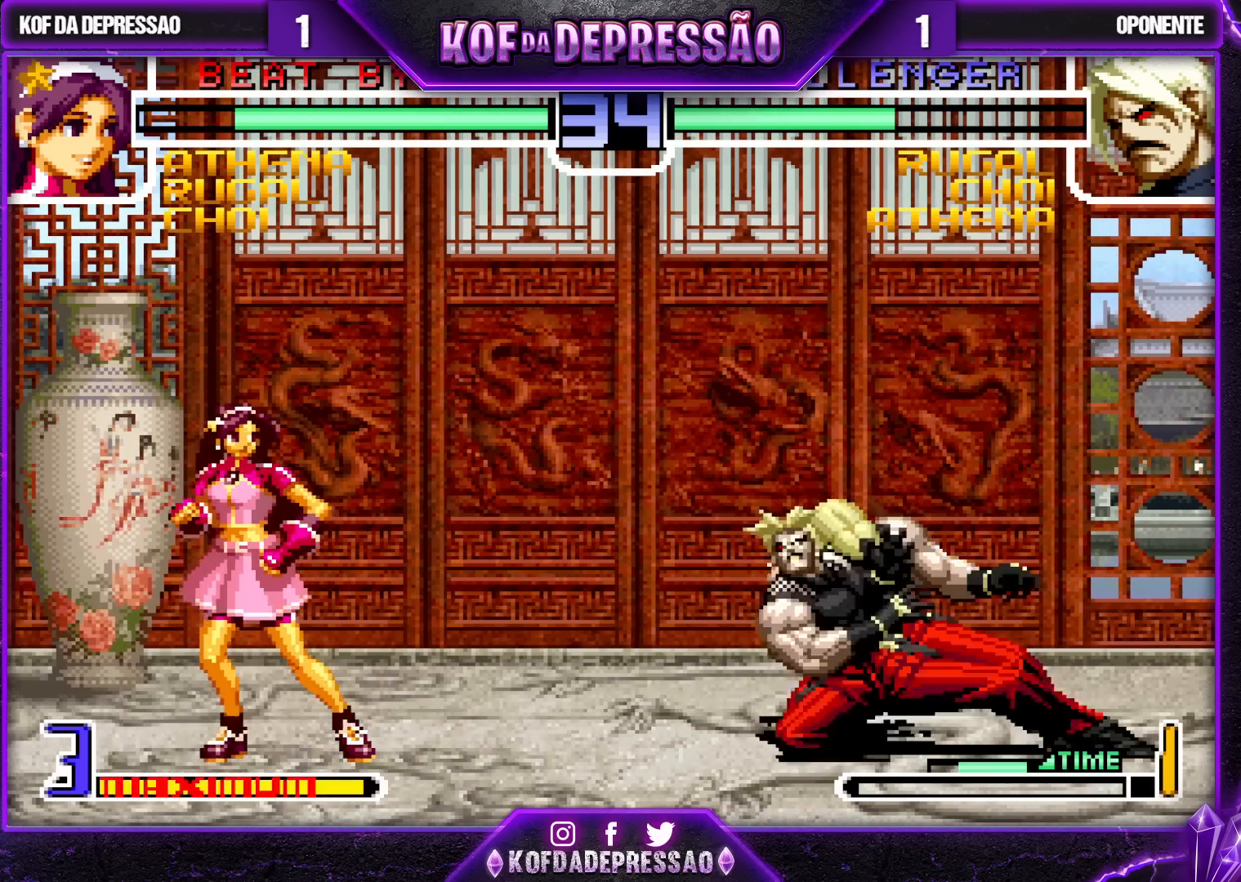
{"buttons": [], "left_stick": "down-left", "events": [[367, "left_stick", "down-left"]]}
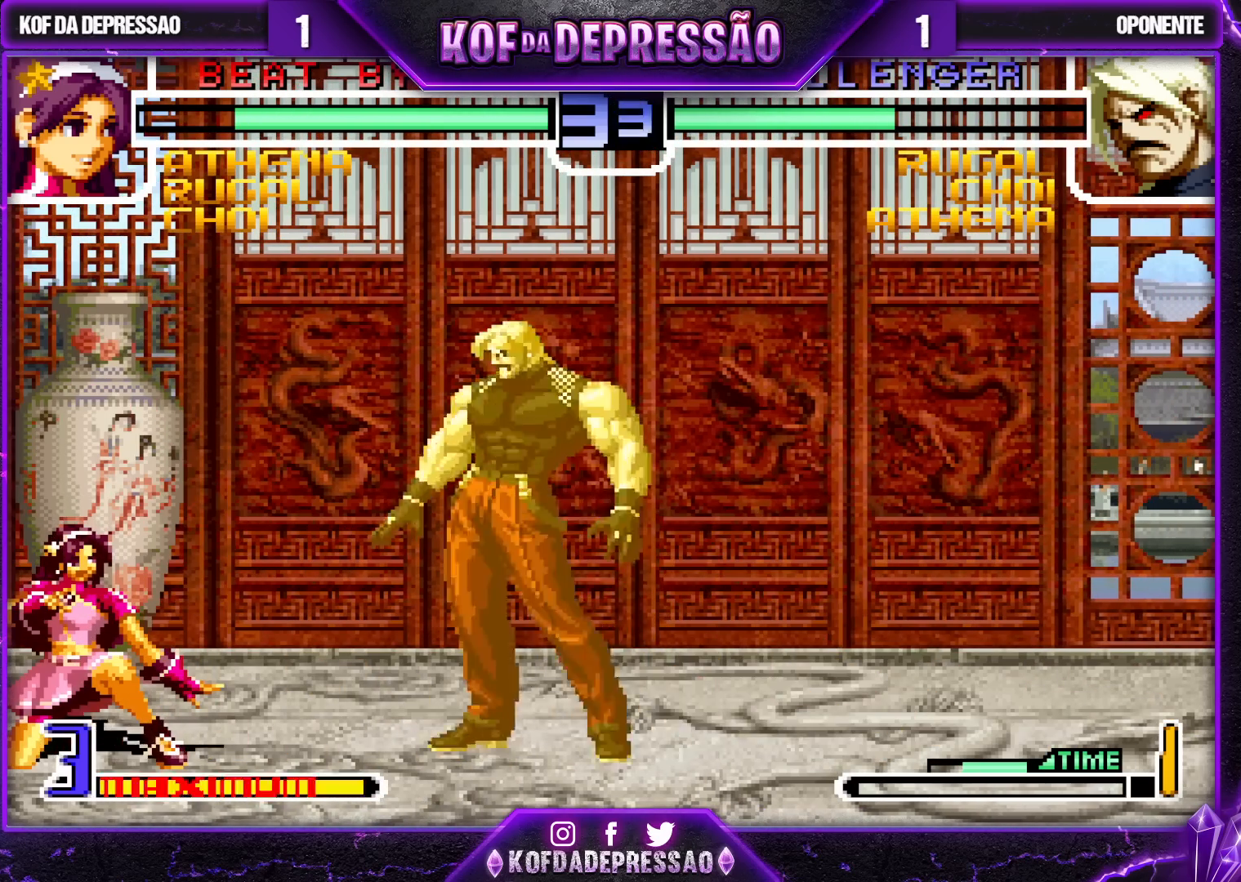
{"buttons": [], "left_stick": "down-left", "events": []}
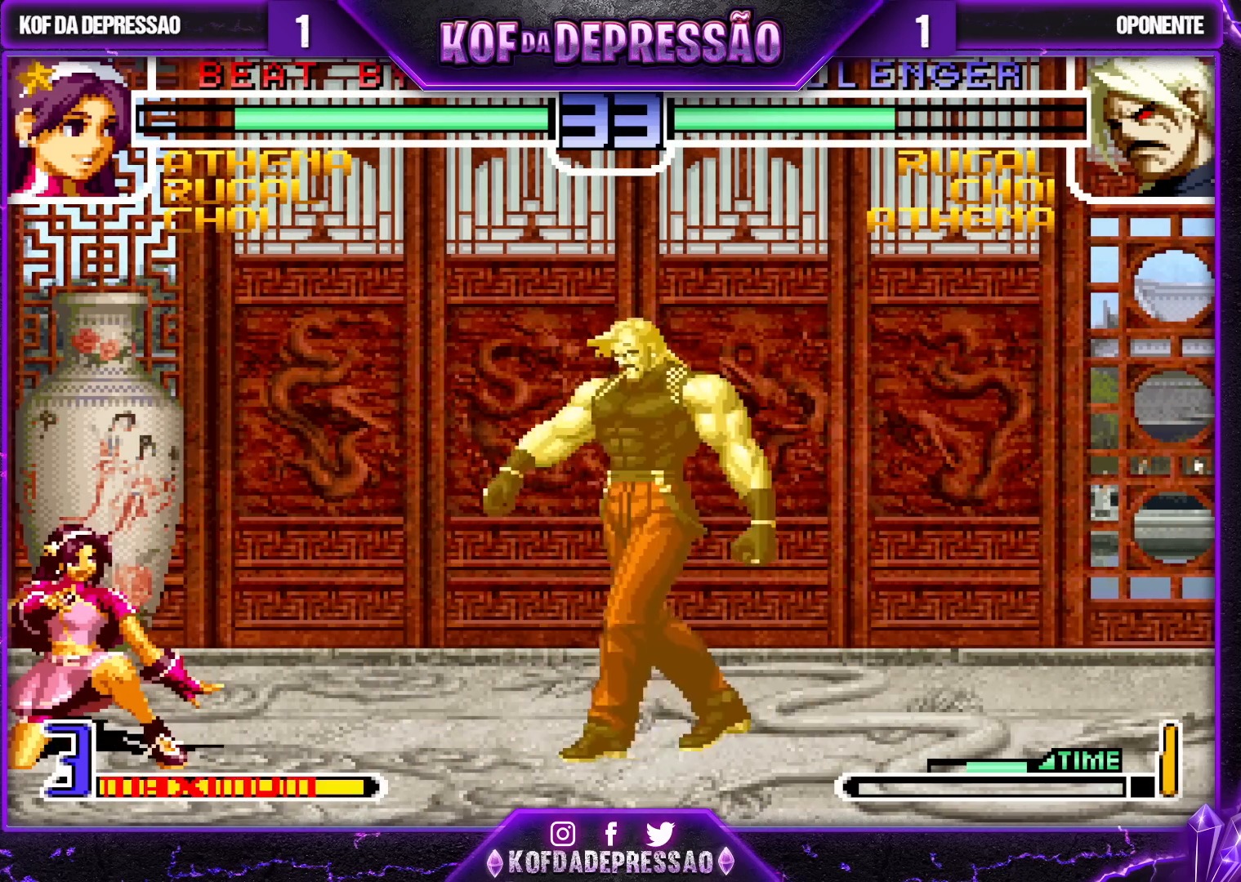
{"buttons": [], "left_stick": "down-left", "events": []}
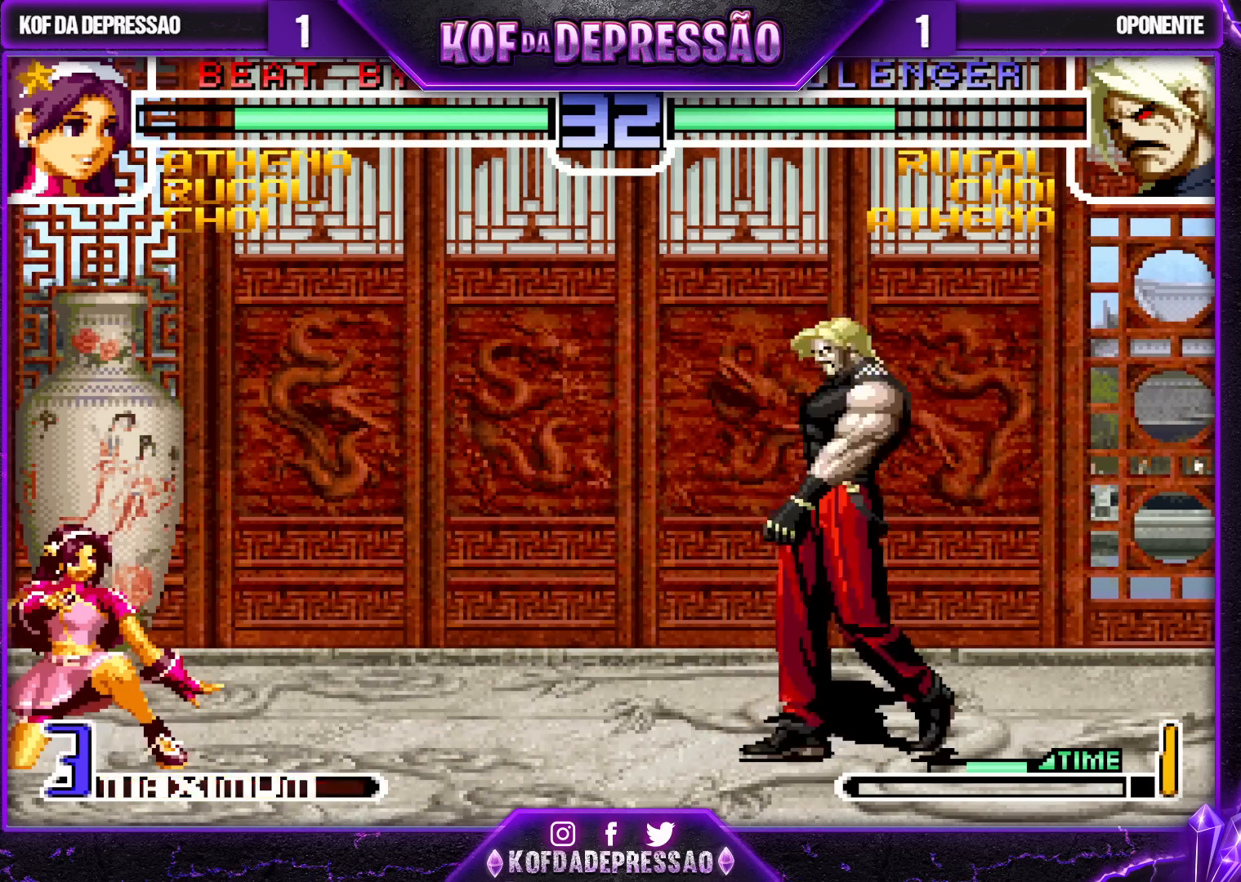
{"buttons": [], "left_stick": "down-left", "events": []}
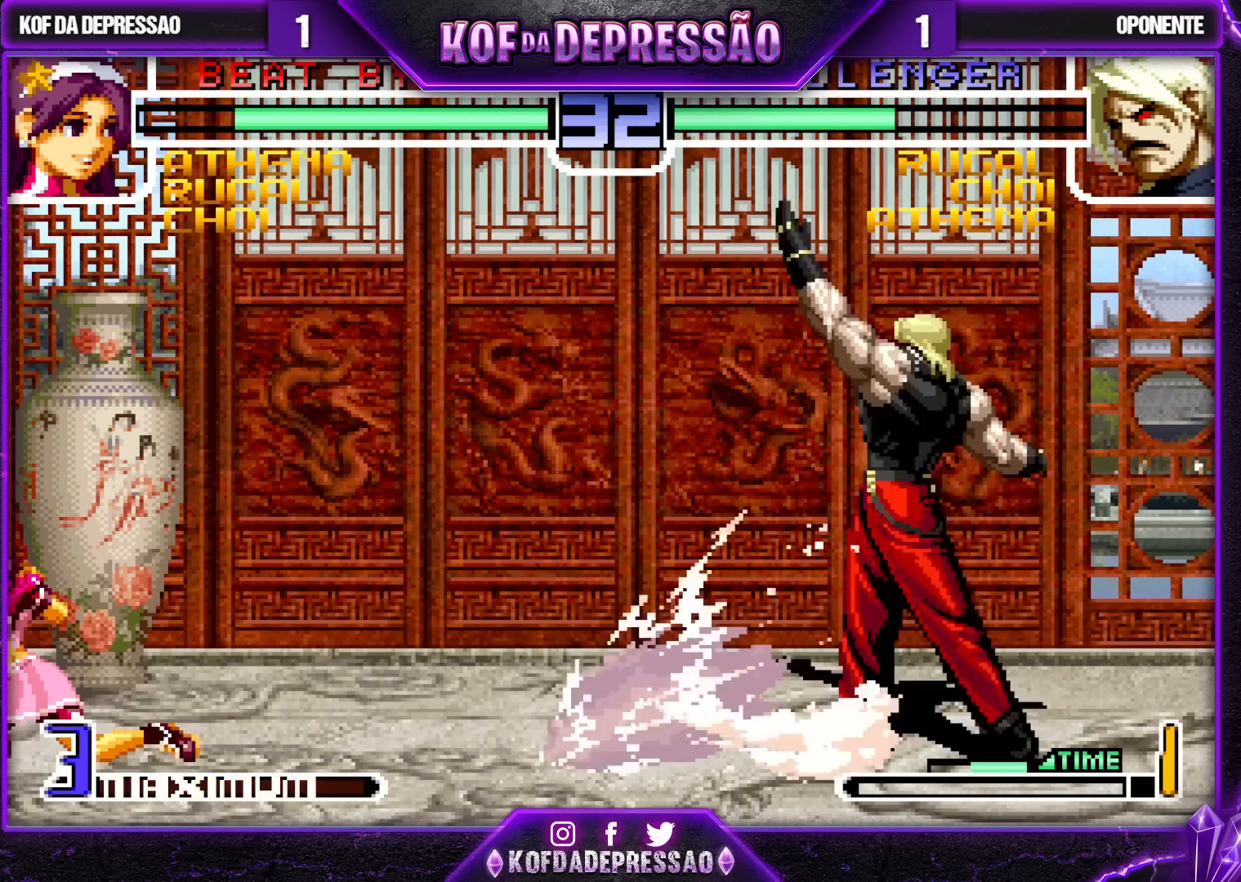
{"buttons": [], "left_stick": "down-left", "events": []}